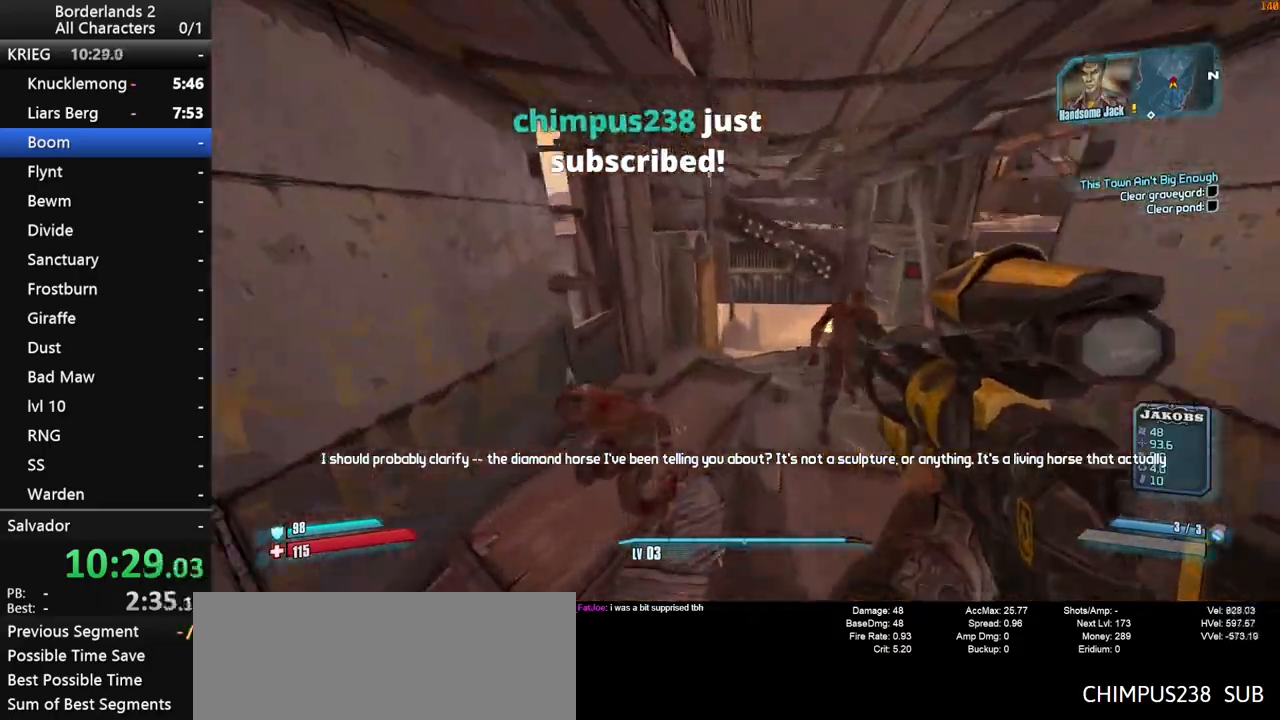
Gameplay with keyboard and mouse; each line is a JSON object with the keys and mouse buttons held at the frame after it. "events" lists presses ("down") and releases ("up") of "1", "2", "3", "4", "a", "b", "c", "ctrl", "d", "down", "e", "end", "escape", "f", "g", "left", "q", "r", "return", "right", "s", "shift", "space", "t", "up", "v", "w", "x", "y", "z", "mouse_left", "mouse_middle", "mouse_right", "mouse_wheel_up" and "mouse_wheel_down" between this image and that frame as [ms after this image, input, new state], when the widget could be followed in between. "mouse_left", "mouse_middle", "mouse_right", "mouse_wheel_up", "mouse_wheel_down" = the "left", "middle", "right", "wheel_up", "wheel_down" buttons of the "mouse" list. No other keys are recorded. "mouse_move" is the direction in which the mouse moves at that frame (one of eight, or "still"), when it could be read. Not read: tab.
{"keys": ["1", "2", "w"], "mouse": [], "mouse_move": "up-right", "events": [[383, "1", "down"], [383, "2", "down"]]}
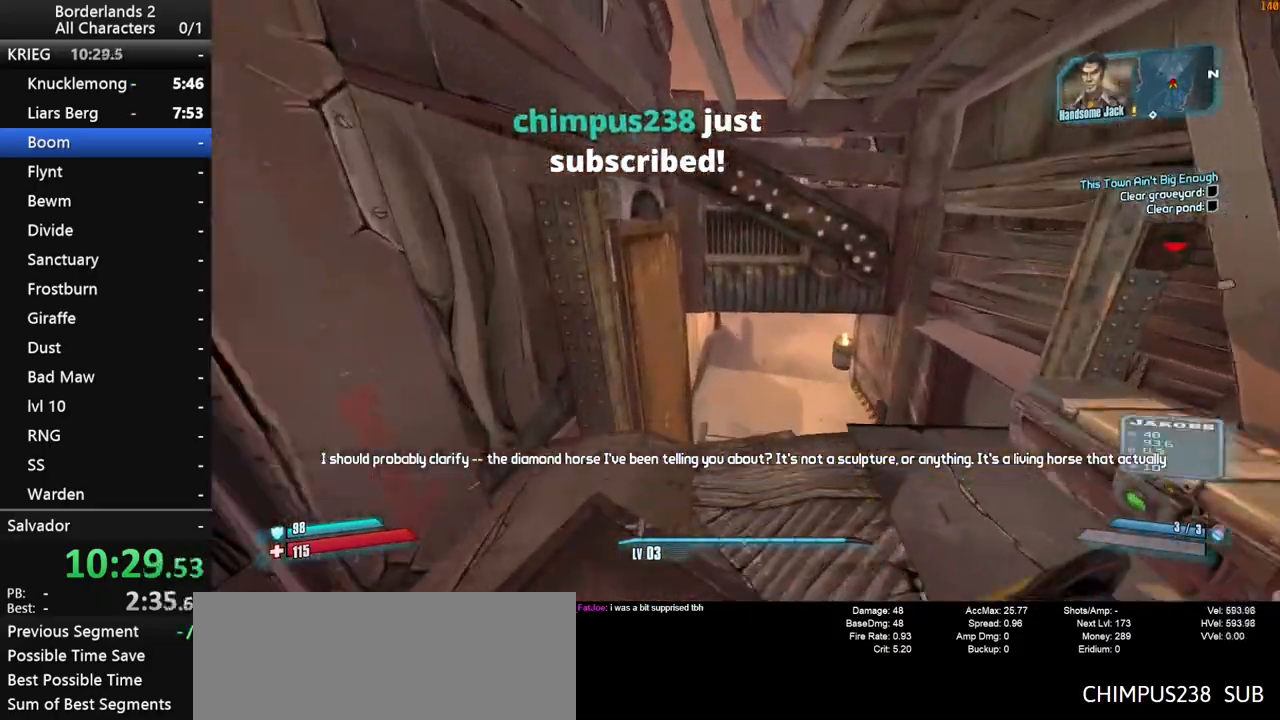
{"keys": ["w"], "mouse": [], "mouse_move": "still", "events": [[83, "1", "up"], [83, "2", "up"], [400, "1", "down"], [400, "2", "down"], [500, "1", "up"], [500, "2", "up"]]}
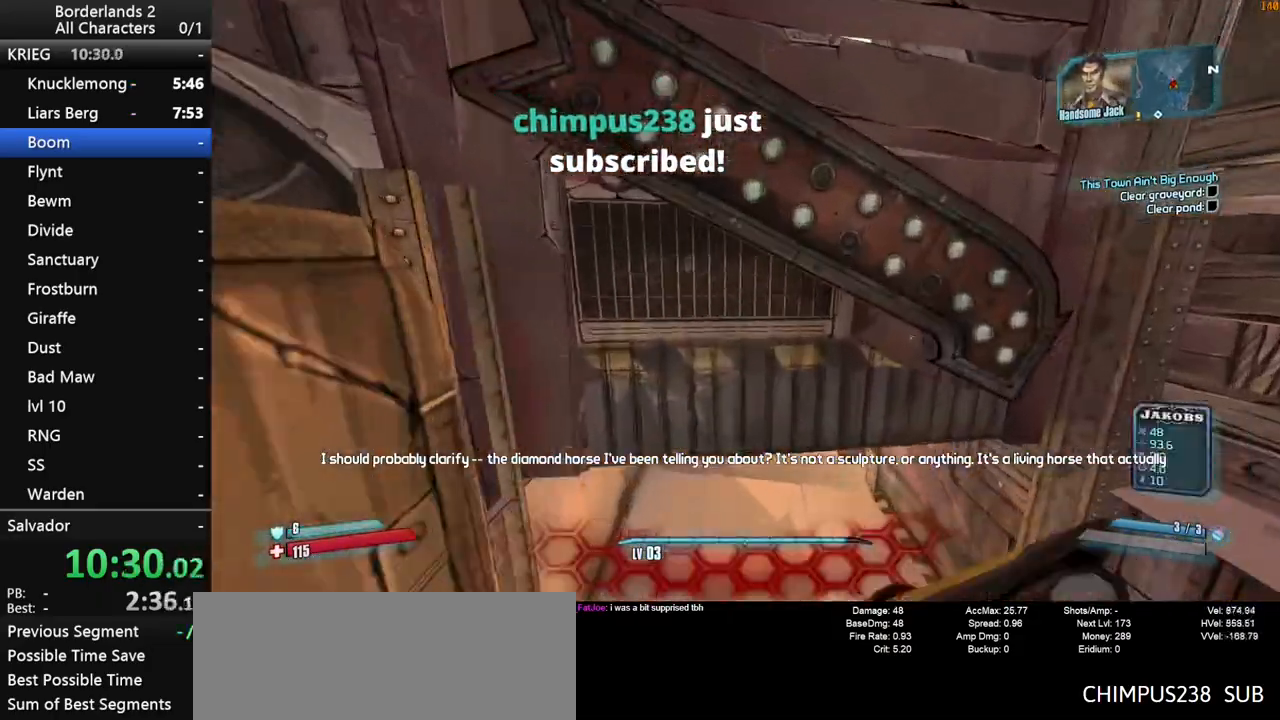
{"keys": ["w"], "mouse": [], "mouse_move": "still", "events": []}
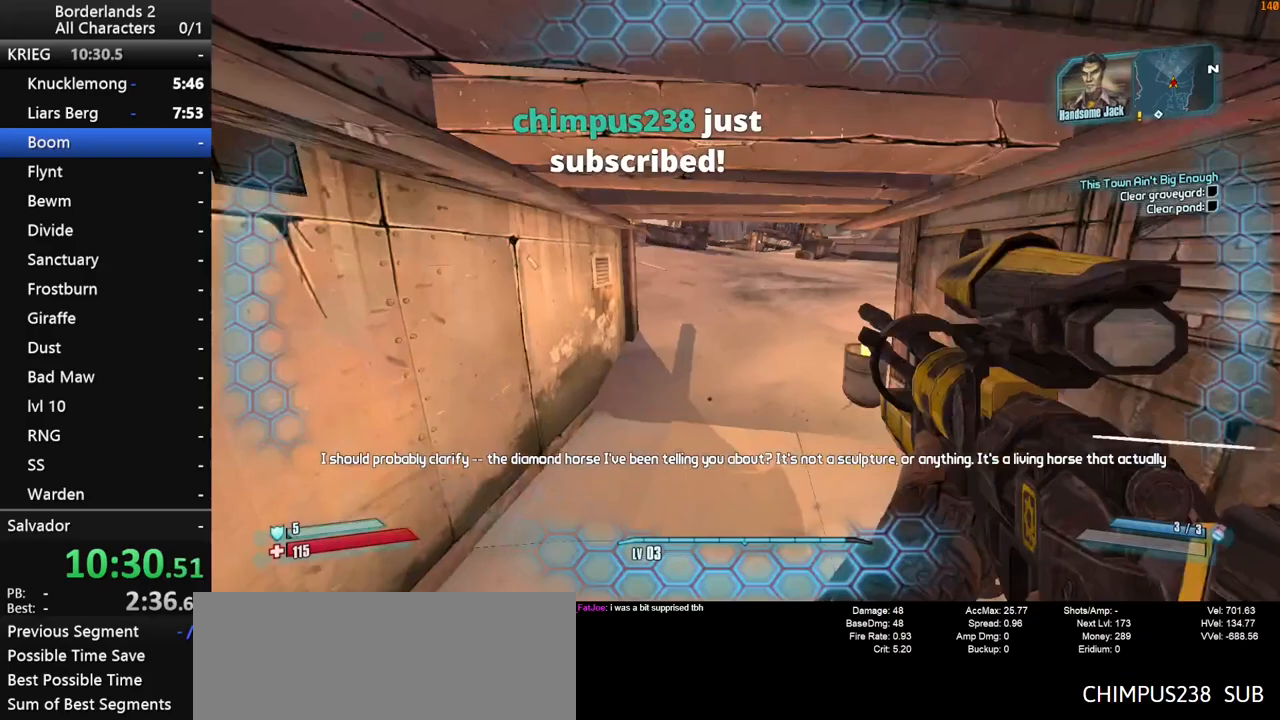
{"keys": ["w"], "mouse": [], "mouse_move": "still", "events": [[17, "1", "down"], [17, "2", "down"], [117, "1", "up"], [117, "2", "up"], [300, "1", "down"], [300, "2", "down"], [400, "1", "up"], [400, "2", "up"]]}
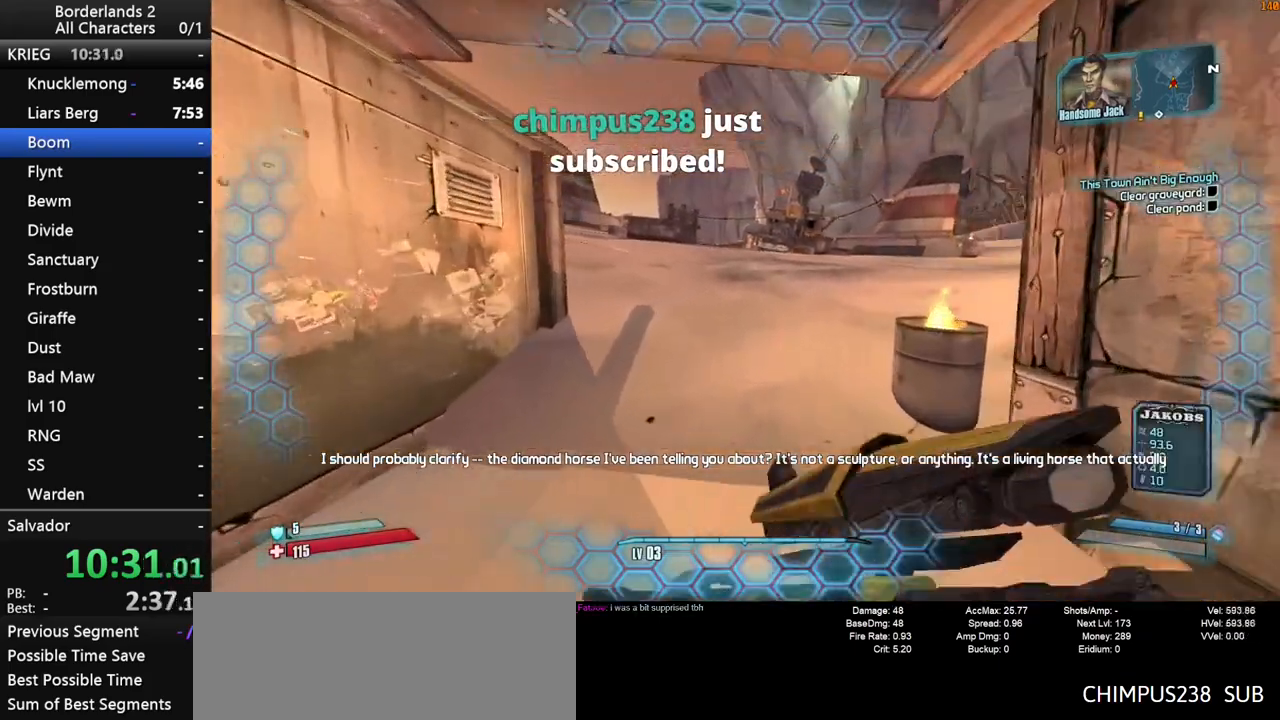
{"keys": ["w"], "mouse": [], "mouse_move": "right", "events": [[33, "1", "down"], [33, "2", "down"], [83, "1", "up"], [83, "2", "up"], [217, "1", "down"], [217, "2", "down"], [267, "1", "up"], [267, "2", "up"], [400, "1", "down"], [400, "2", "down"], [450, "1", "up"], [500, "2", "up"]]}
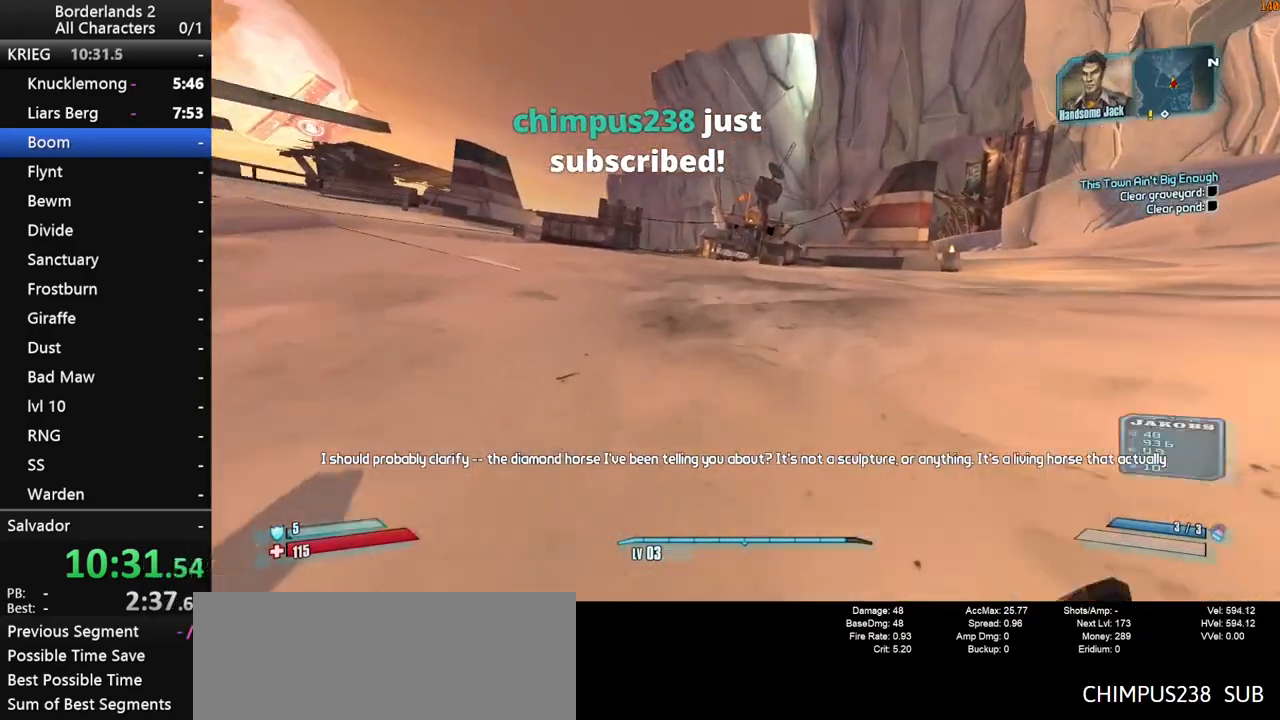
{"keys": ["space", "w"], "mouse": [], "mouse_move": "still", "events": [[133, "1", "down"], [133, "2", "down"], [233, "1", "up"], [283, "2", "up"], [383, "space", "down"]]}
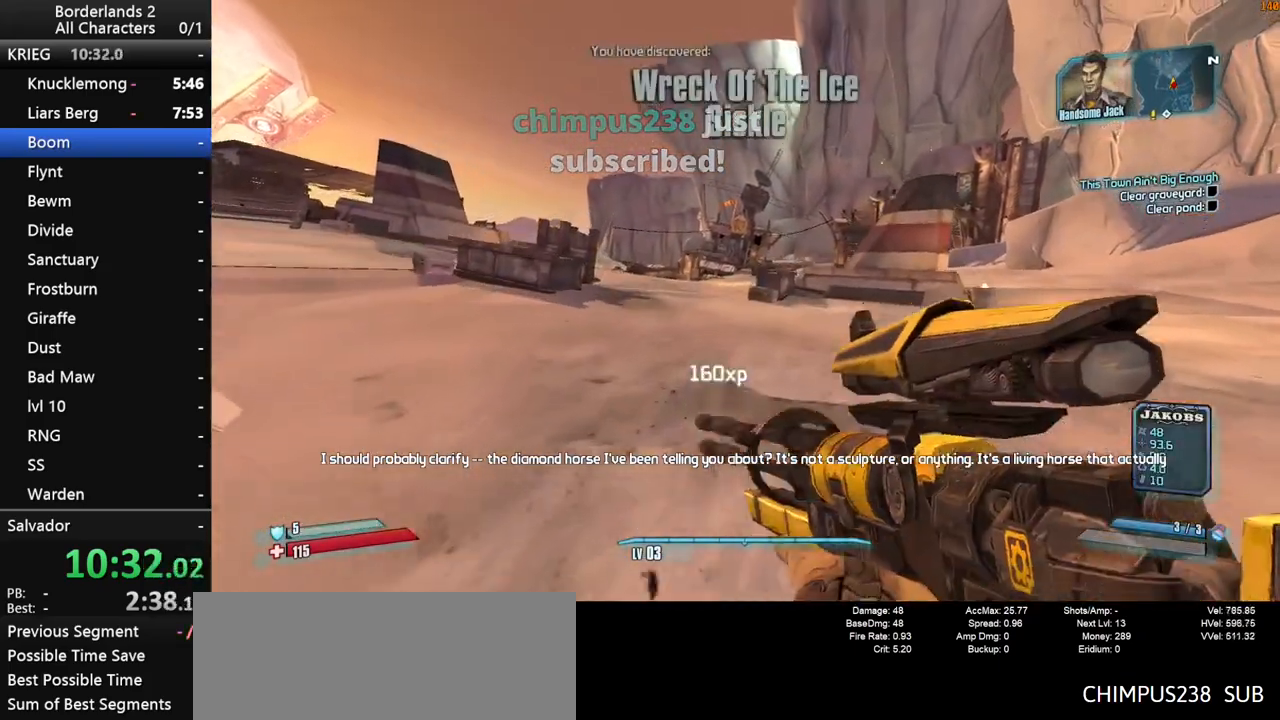
{"keys": ["w"], "mouse": [], "mouse_move": "still", "events": [[17, "2", "down"], [67, "1", "down"], [150, "1", "up"], [150, "space", "up"], [200, "2", "up"], [350, "1", "down"], [350, "2", "down"], [433, "1", "up"], [433, "2", "up"]]}
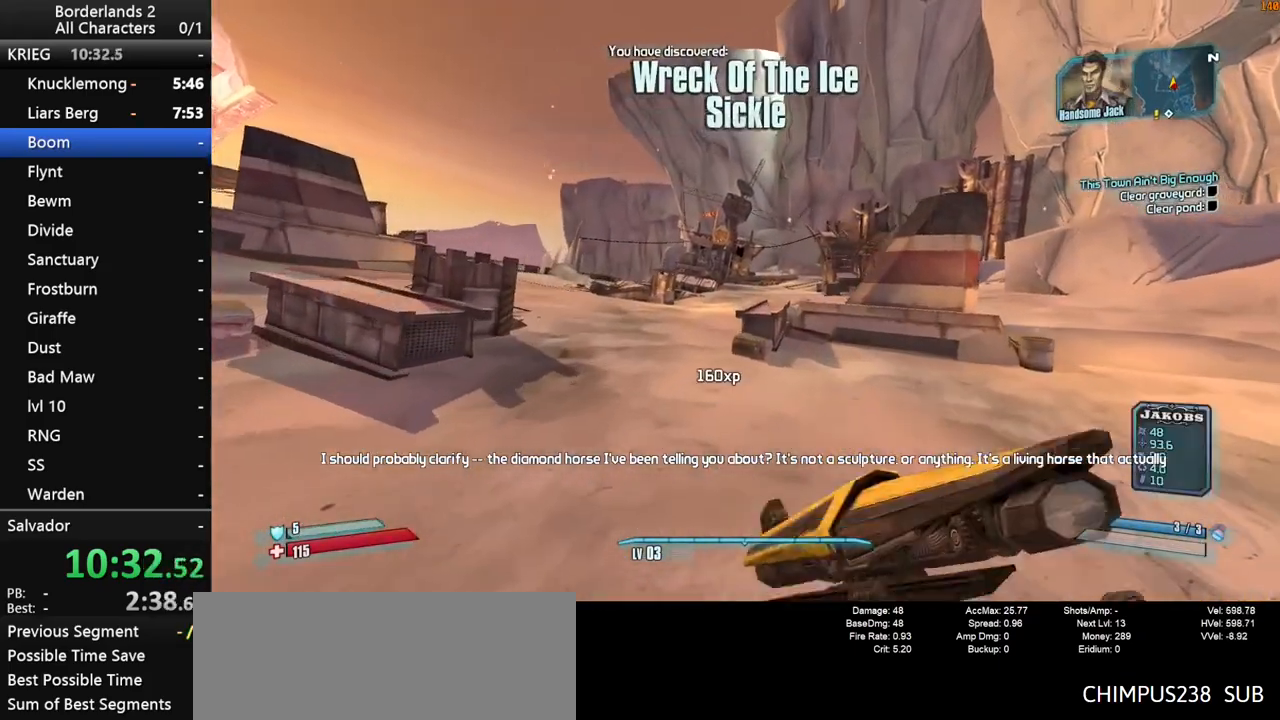
{"keys": ["shift", "w"], "mouse": [], "mouse_move": "still", "events": [[167, "2", "down"], [217, "1", "down"], [267, "1", "up"], [317, "2", "up"], [400, "shift", "down"]]}
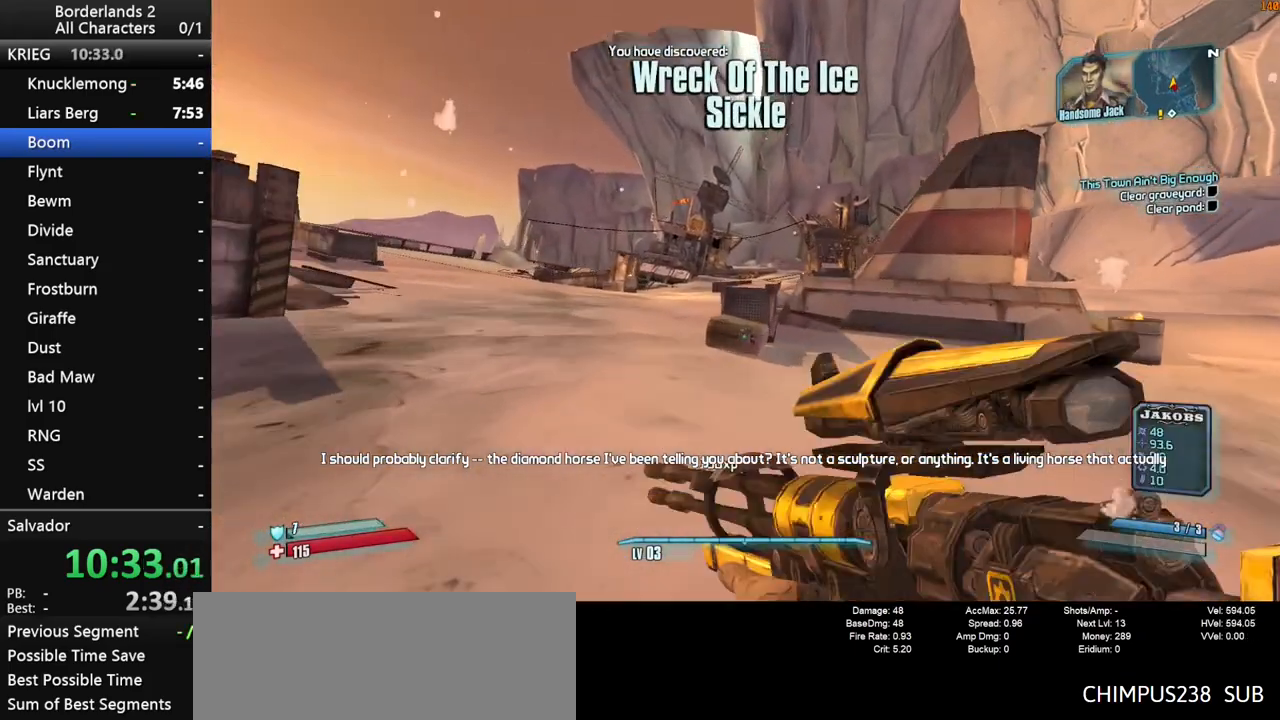
{"keys": ["2", "shift", "w"], "mouse": [], "mouse_move": "still", "events": [[183, "space", "down"], [283, "2", "down"], [333, "1", "down"], [367, "space", "up"], [417, "space", "down"], [467, "1", "up"], [467, "space", "up"]]}
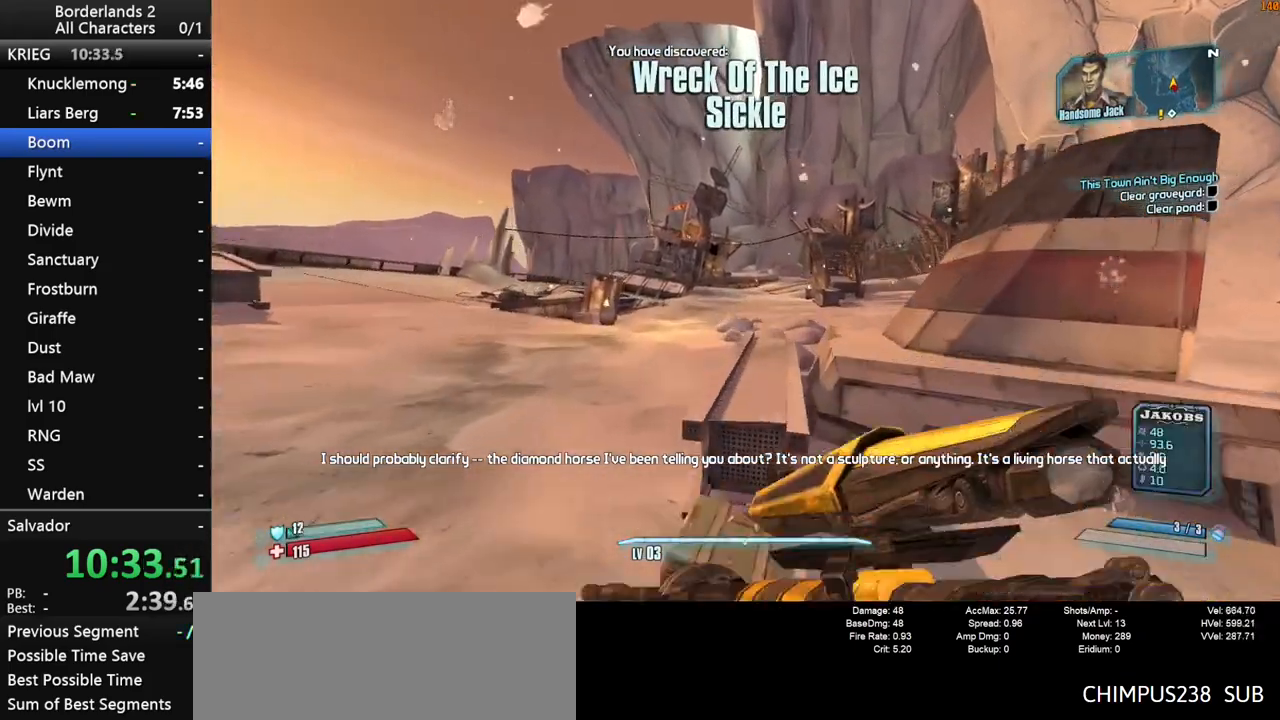
{"keys": ["w"], "mouse": [], "mouse_move": "still", "events": [[17, "2", "up"], [300, "2", "down"], [300, "shift", "up"], [350, "1", "down"], [433, "1", "up"], [433, "2", "up"]]}
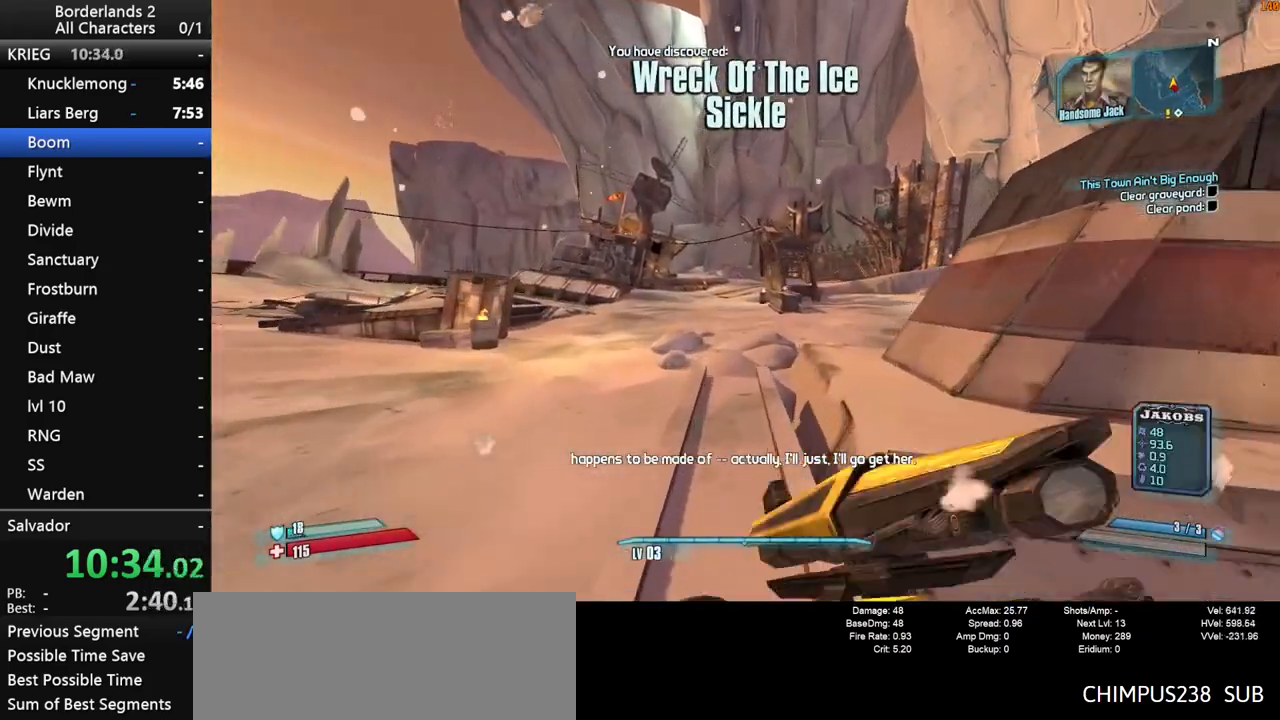
{"keys": ["1", "2", "w"], "mouse": [], "mouse_move": "still", "events": [[217, "1", "down"], [217, "2", "down"], [267, "space", "down"], [317, "1", "up"], [367, "2", "up"], [400, "space", "up"], [450, "2", "down"], [500, "1", "down"]]}
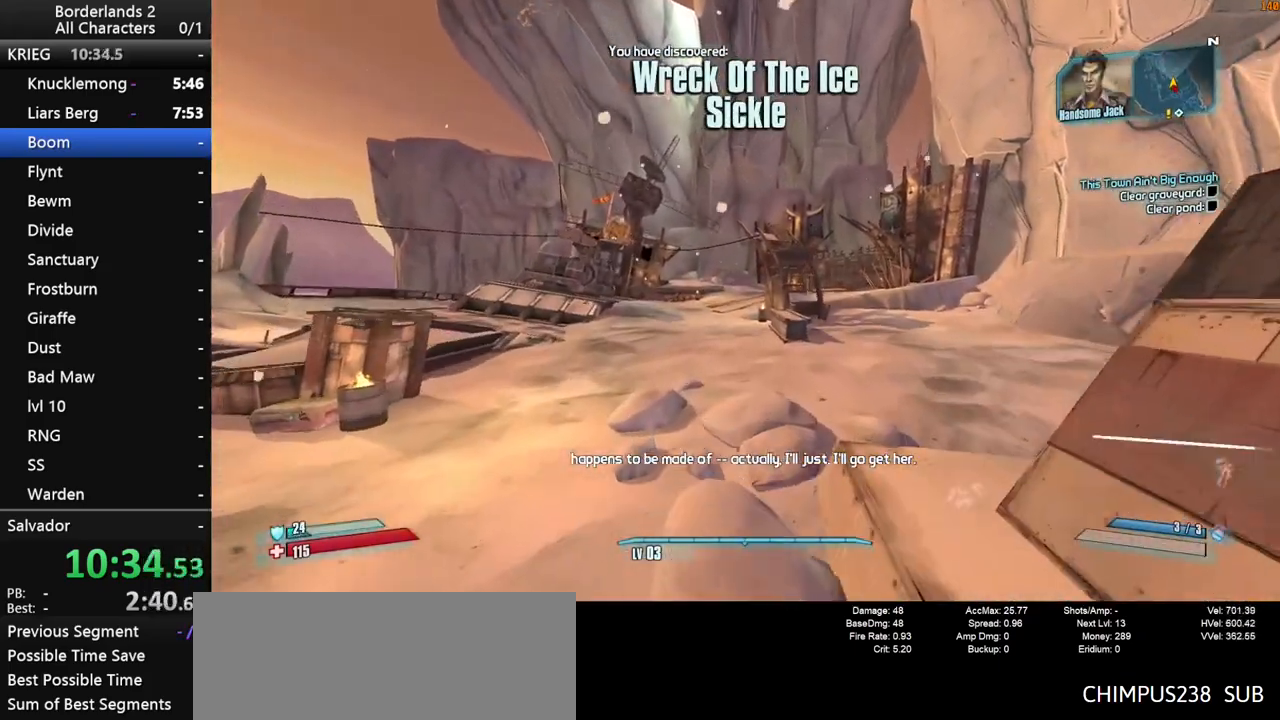
{"keys": ["w"], "mouse": [], "mouse_move": "still", "events": [[50, "1", "up"], [50, "2", "up"], [183, "2", "down"], [233, "1", "down"], [283, "1", "up"], [283, "2", "up"]]}
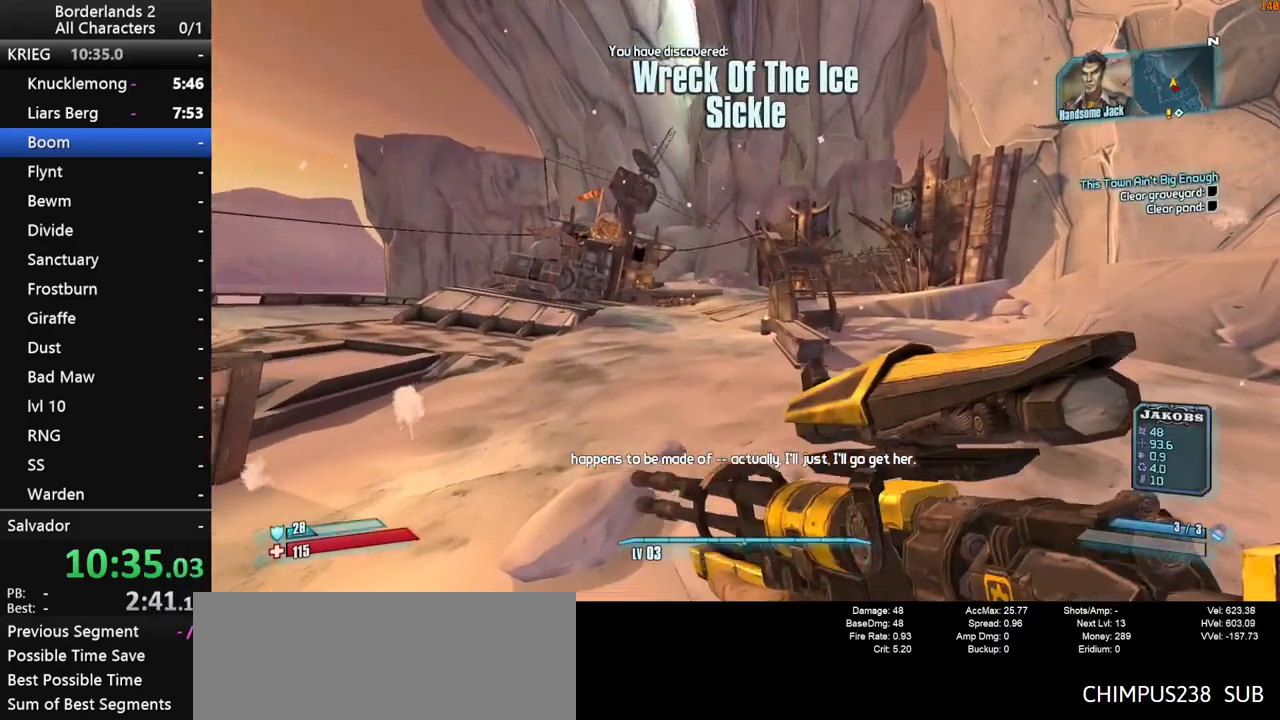
{"keys": ["w"], "mouse": [], "mouse_move": "still", "events": [[117, "1", "down"], [150, "2", "down"], [200, "1", "up"], [250, "2", "up"]]}
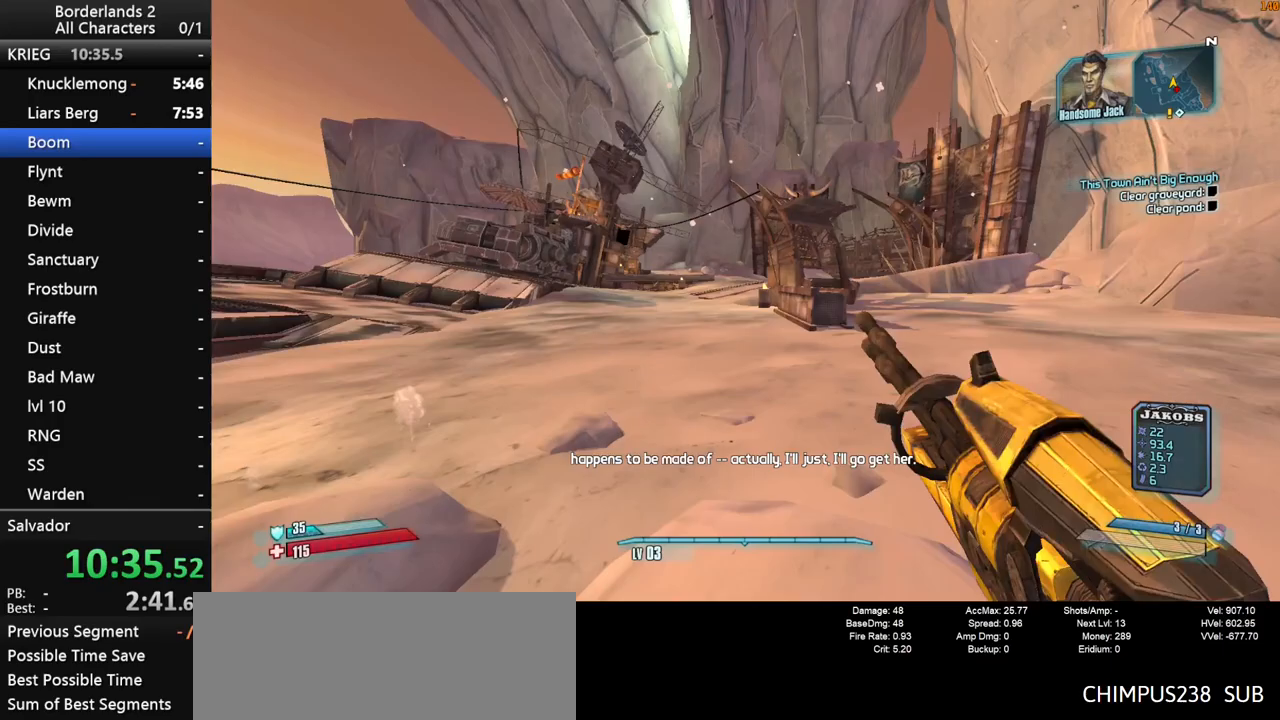
{"keys": ["space", "w"], "mouse": [], "mouse_move": "still", "events": [[117, "1", "down"], [117, "2", "down"], [367, "2", "up"], [400, "1", "up"], [400, "space", "down"]]}
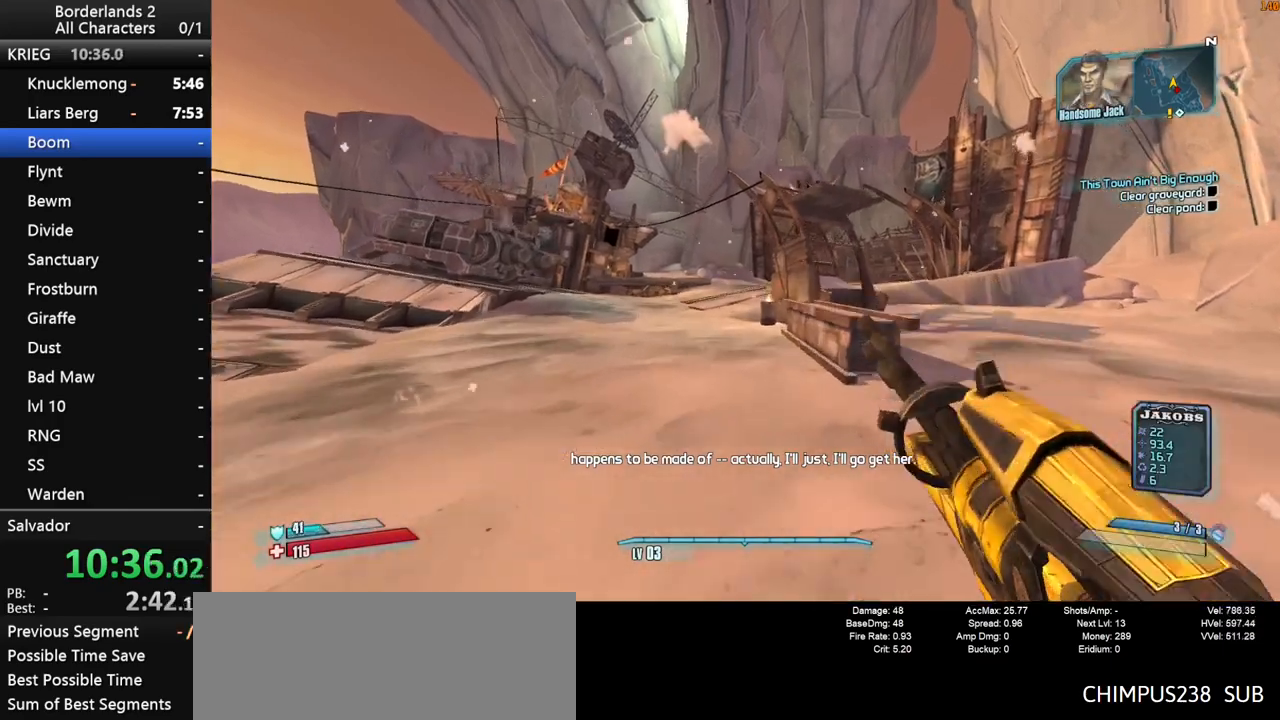
{"keys": ["w"], "mouse": [], "mouse_move": "still", "events": [[100, "space", "up"], [133, "1", "down"], [333, "1", "up"]]}
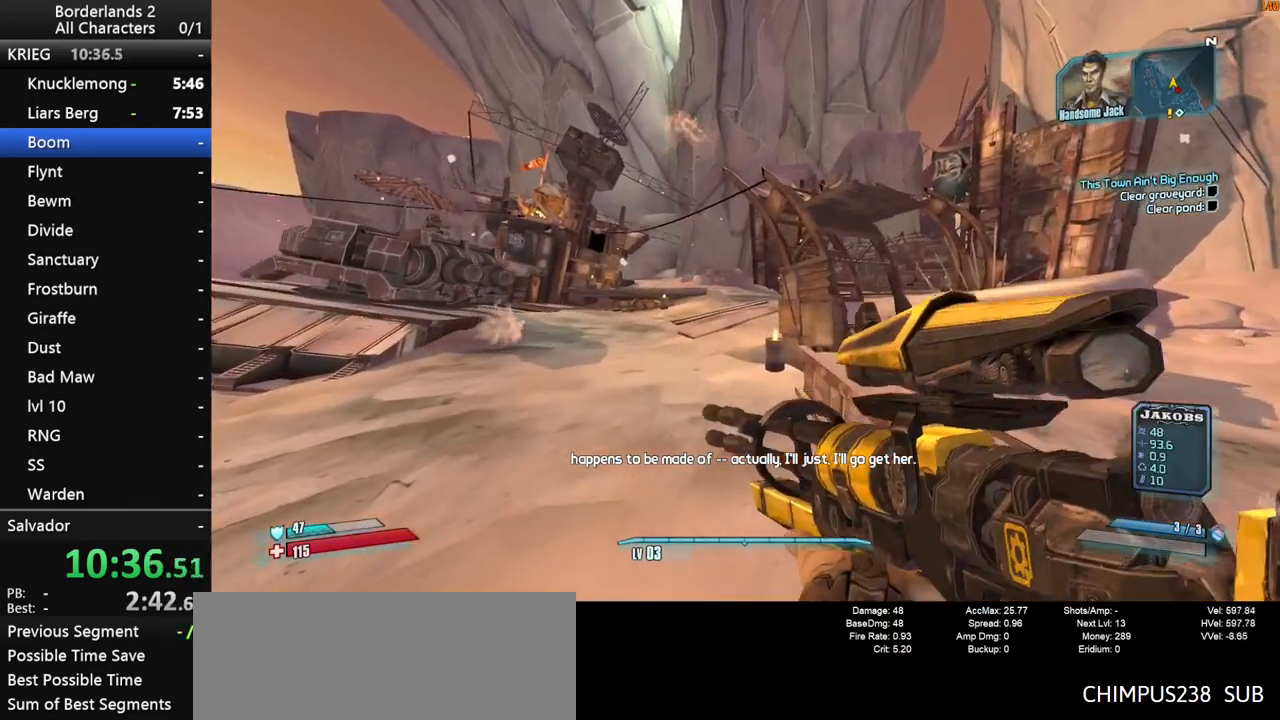
{"keys": ["2", "w"], "mouse": [], "mouse_move": "still", "events": [[250, "1", "down"], [250, "2", "down"], [483, "1", "up"]]}
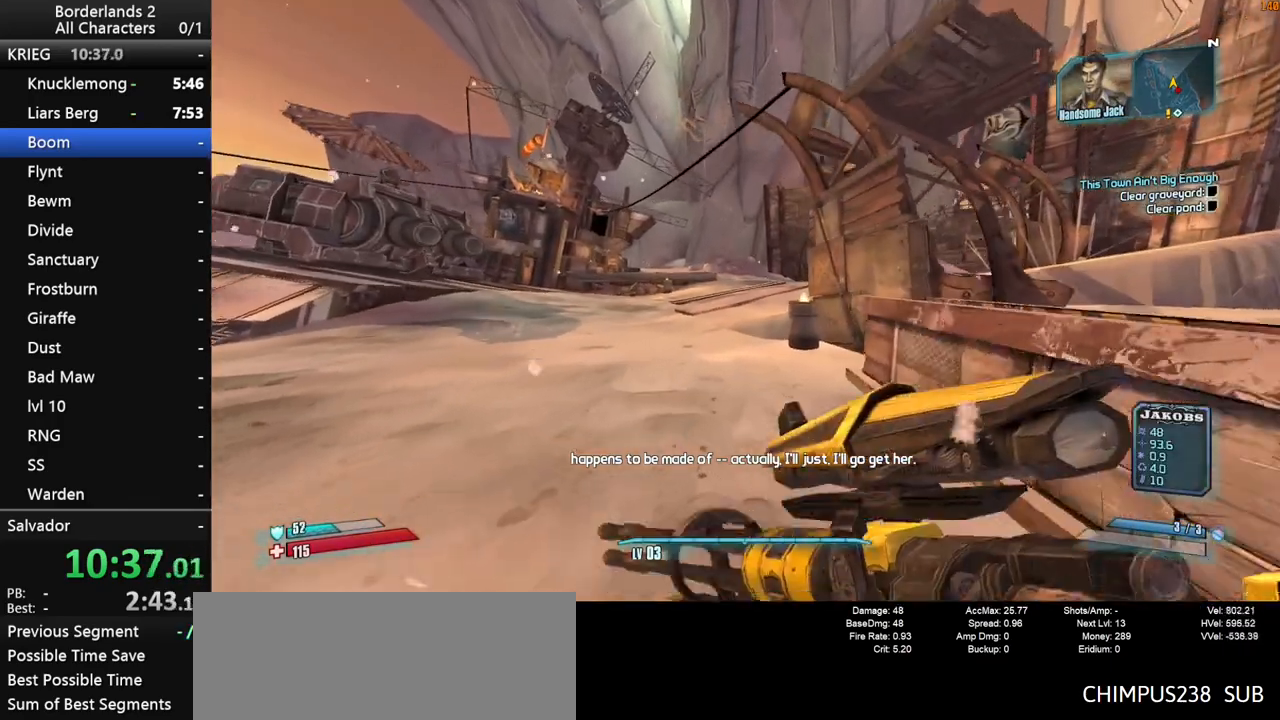
{"keys": ["1", "space", "w"], "mouse": [], "mouse_move": "right", "events": [[33, "2", "up"], [267, "space", "down"], [500, "1", "down"]]}
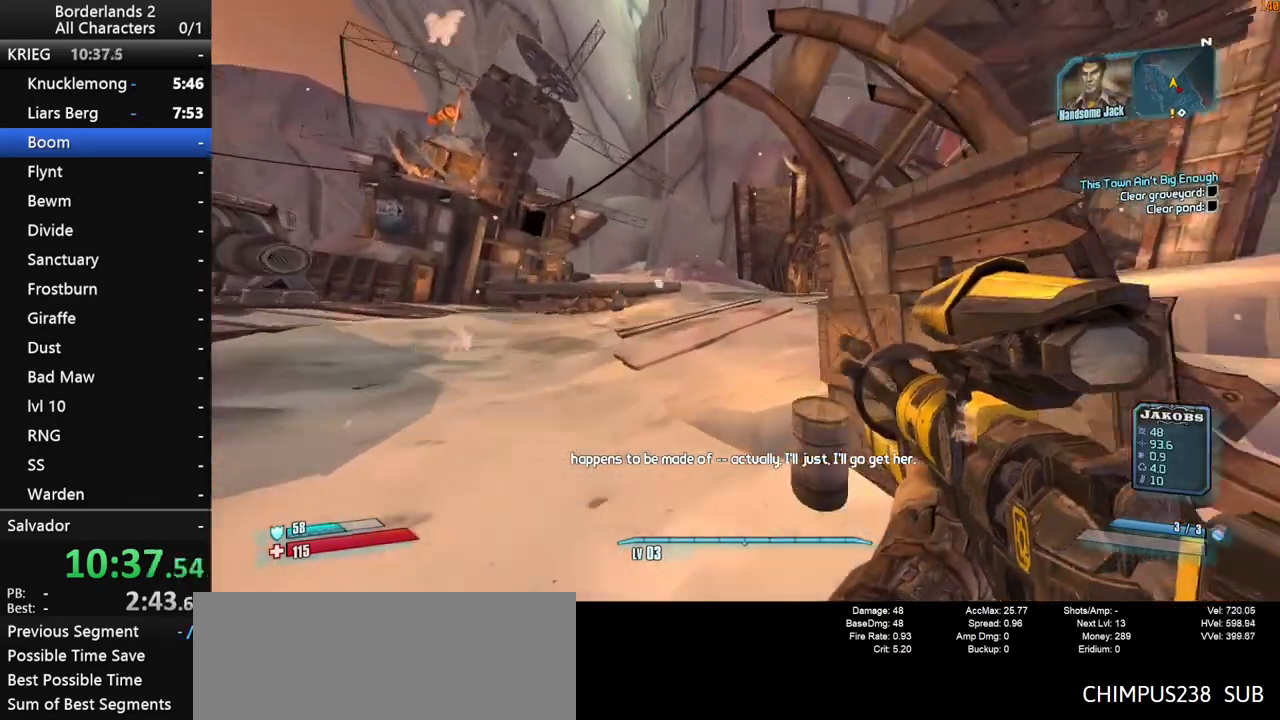
{"keys": ["d", "space", "w"], "mouse": [], "mouse_move": "still", "events": [[283, "1", "up"], [417, "d", "down"]]}
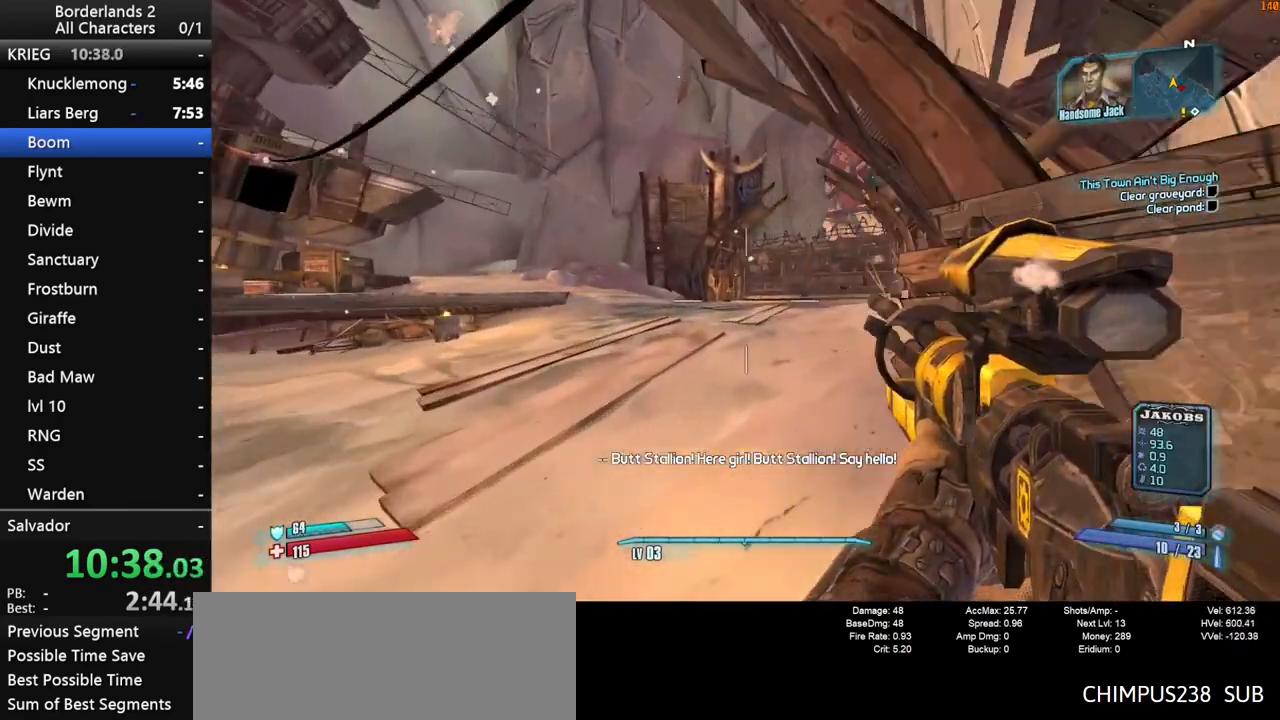
{"keys": ["w"], "mouse": [], "mouse_move": "still", "events": [[67, "1", "down"], [67, "2", "down"], [117, "d", "up"], [150, "space", "up"], [250, "1", "up"], [250, "2", "up"]]}
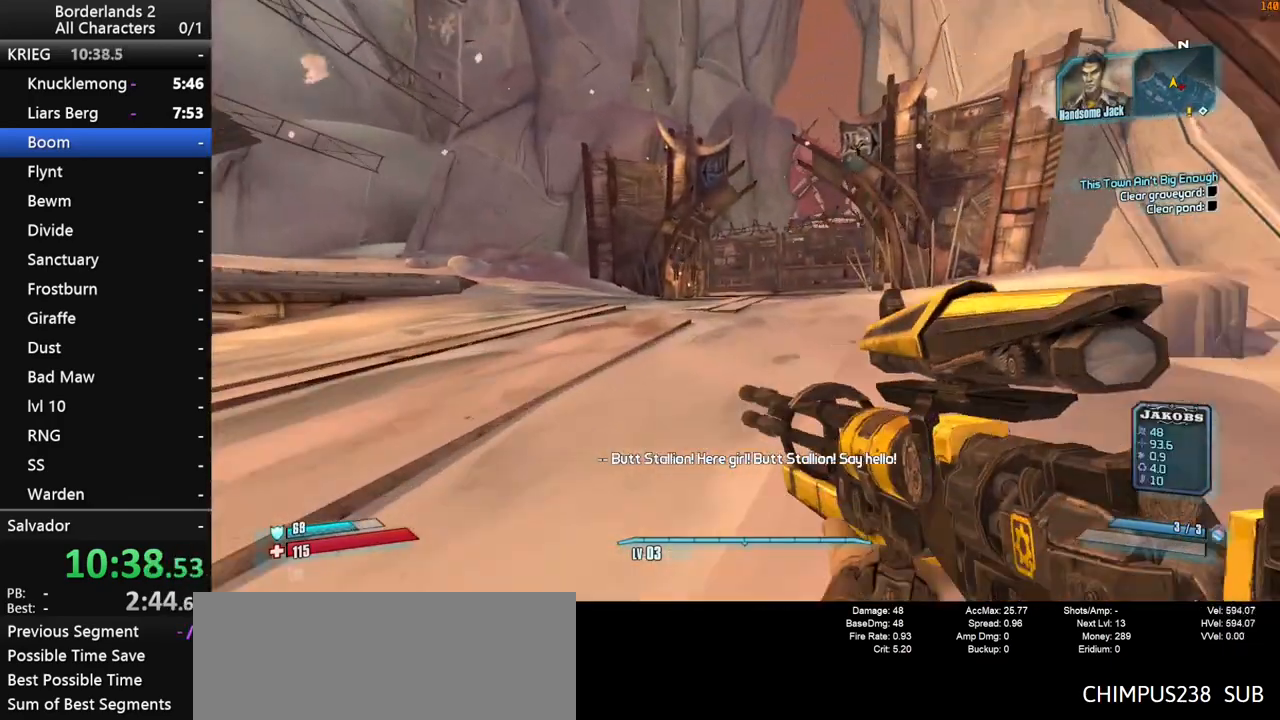
{"keys": ["shift", "w"], "mouse": [], "mouse_move": "still", "events": [[500, "shift", "down"]]}
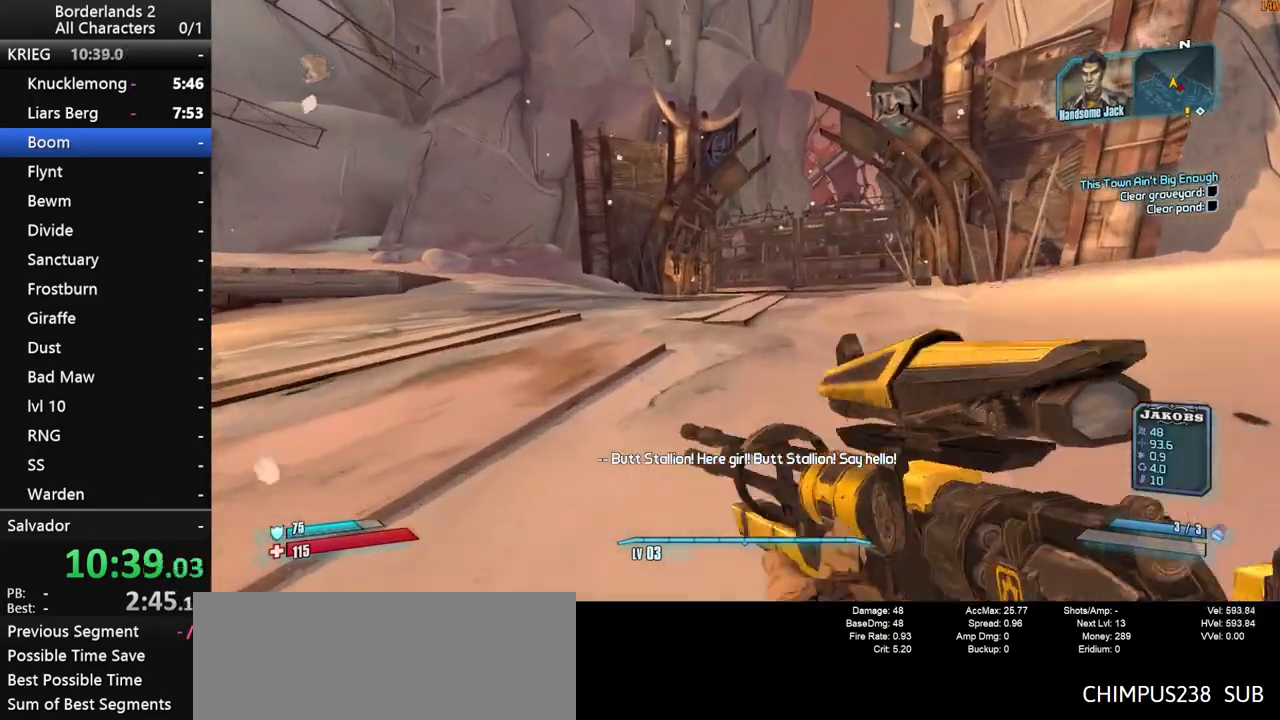
{"keys": ["shift", "space", "w"], "mouse": [], "mouse_move": "still", "events": [[133, "1", "down"], [133, "2", "down"], [133, "space", "down"], [383, "1", "up"], [417, "2", "up"]]}
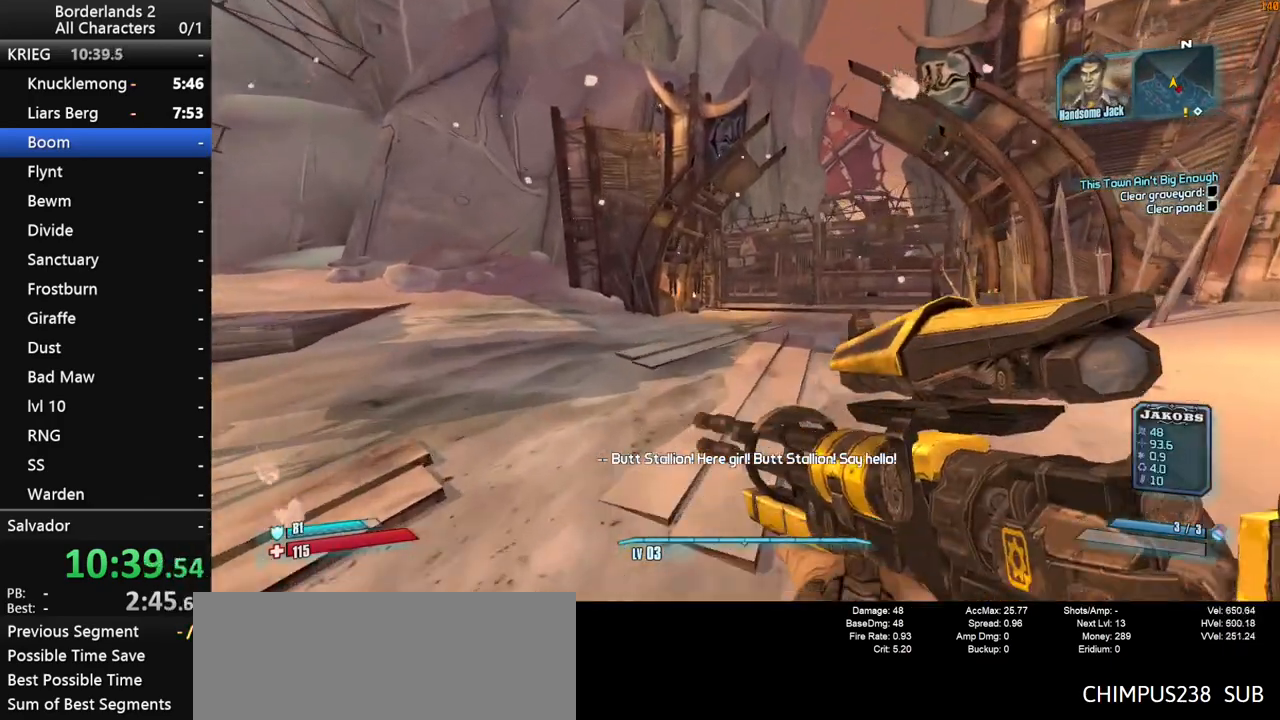
{"keys": ["w"], "mouse": [], "mouse_move": "still", "events": [[67, "shift", "up"], [100, "space", "up"], [167, "1", "down"], [300, "1", "up"]]}
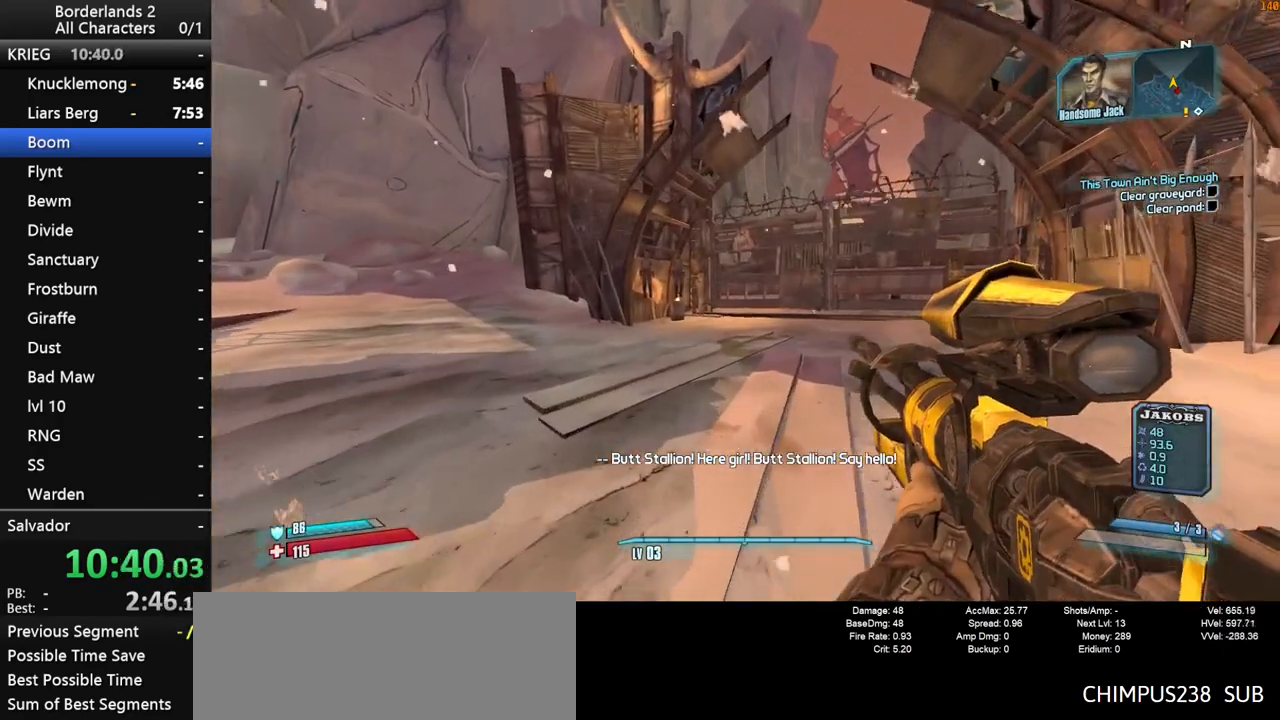
{"keys": ["shift", "w"], "mouse": [], "mouse_move": "still", "events": [[133, "shift", "down"]]}
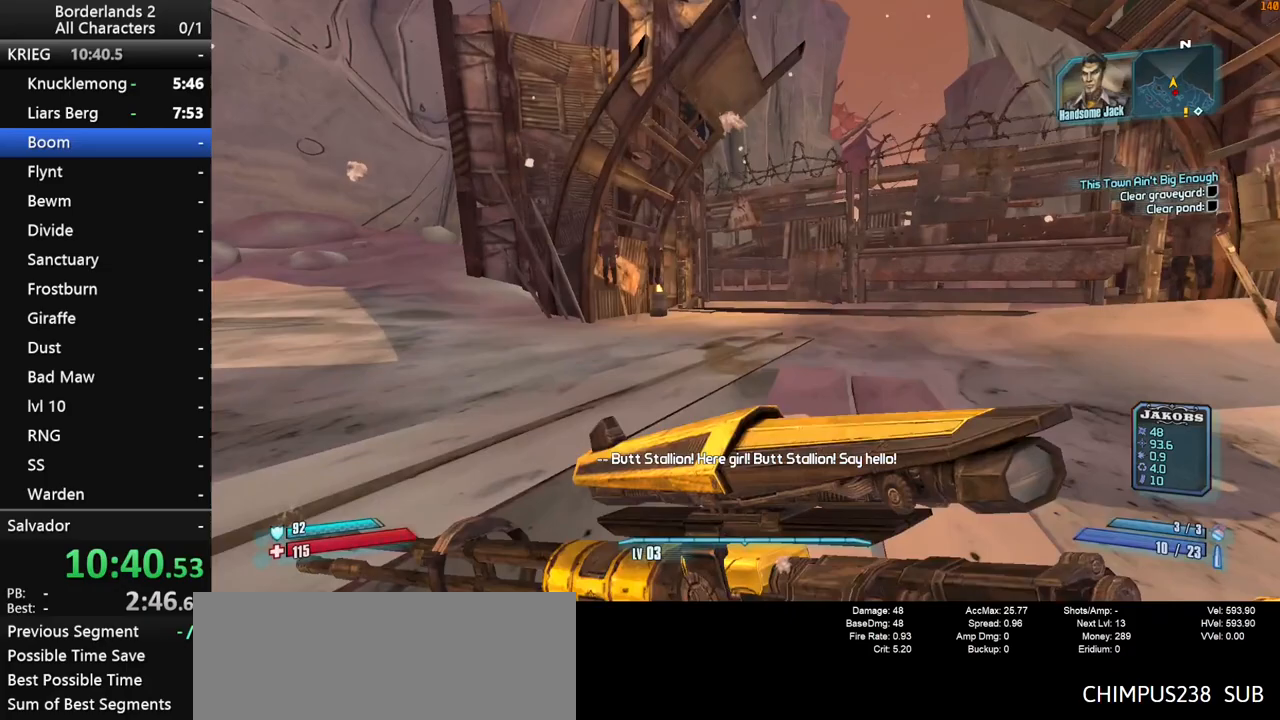
{"keys": [], "mouse": [], "mouse_move": "still", "events": [[50, "space", "down"], [133, "d", "down"], [133, "shift", "up"], [183, "space", "up"], [183, "w", "up"], [233, "shift", "down"], [283, "d", "up"], [417, "shift", "up"]]}
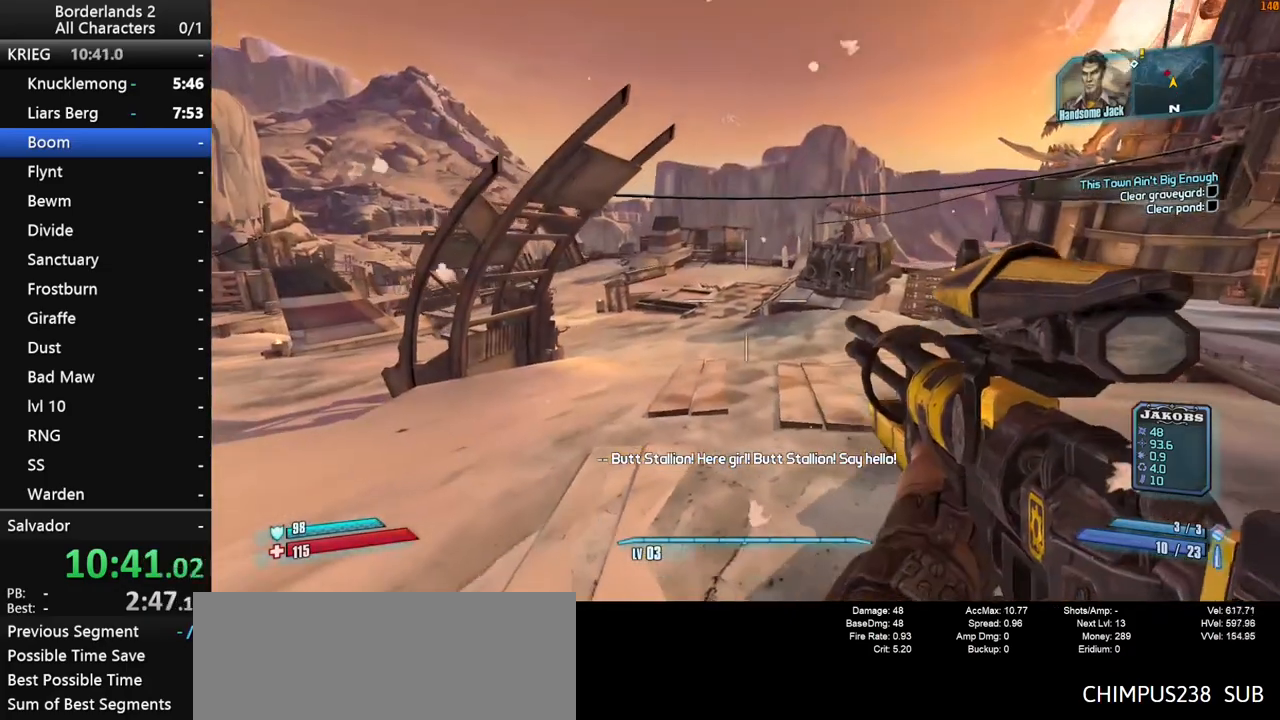
{"keys": [], "mouse": [], "mouse_move": "still", "events": []}
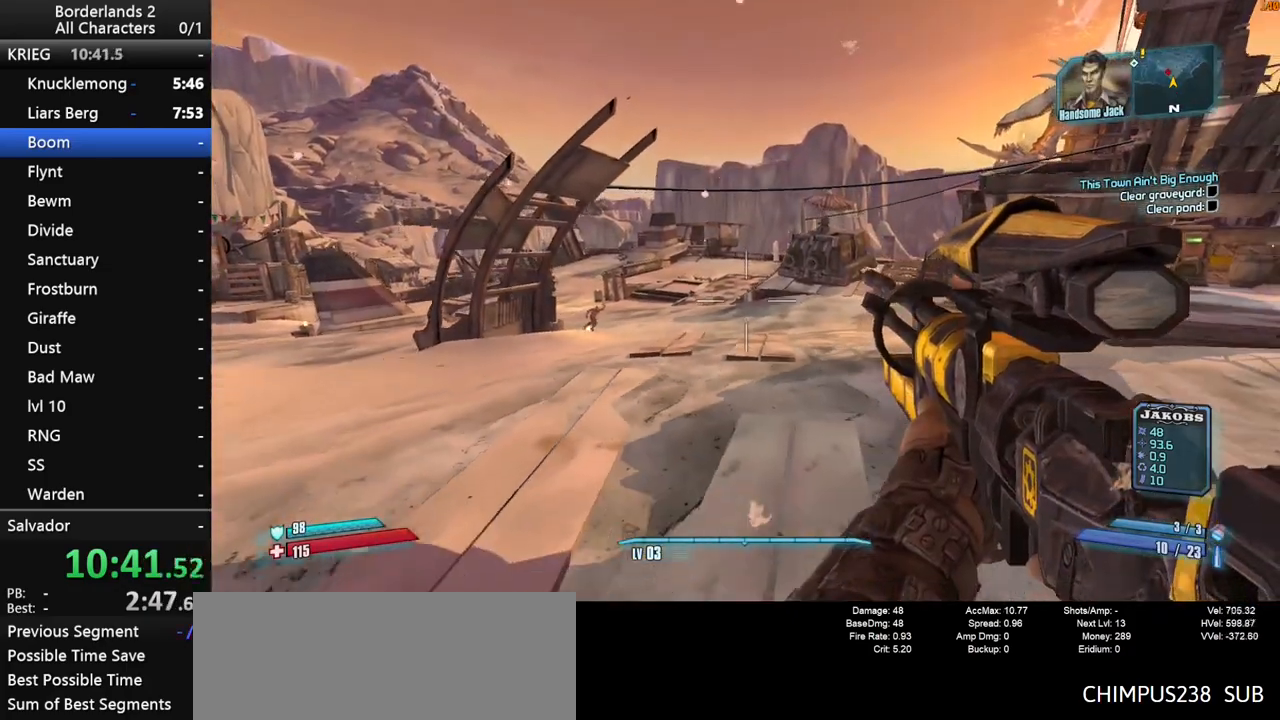
{"keys": [], "mouse": [], "mouse_move": "right", "events": []}
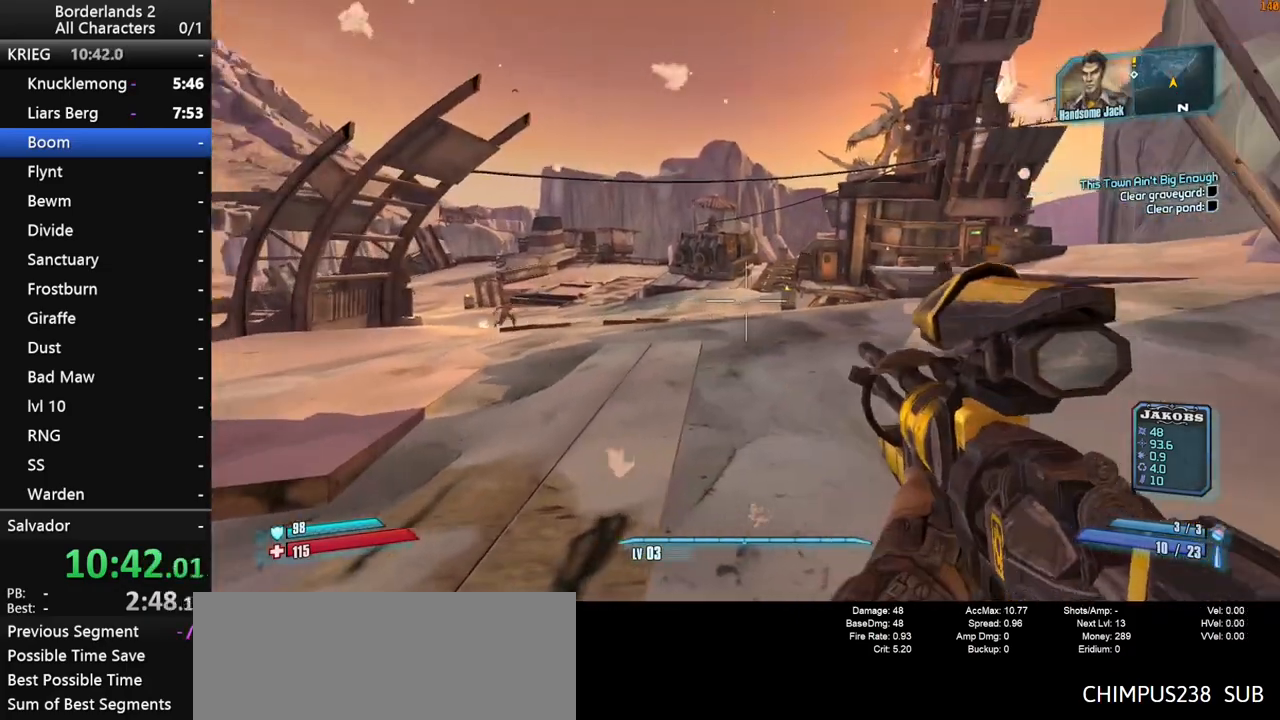
{"keys": ["w"], "mouse": [], "mouse_move": "still", "events": [[100, "w", "down"], [333, "w", "up"], [467, "w", "down"]]}
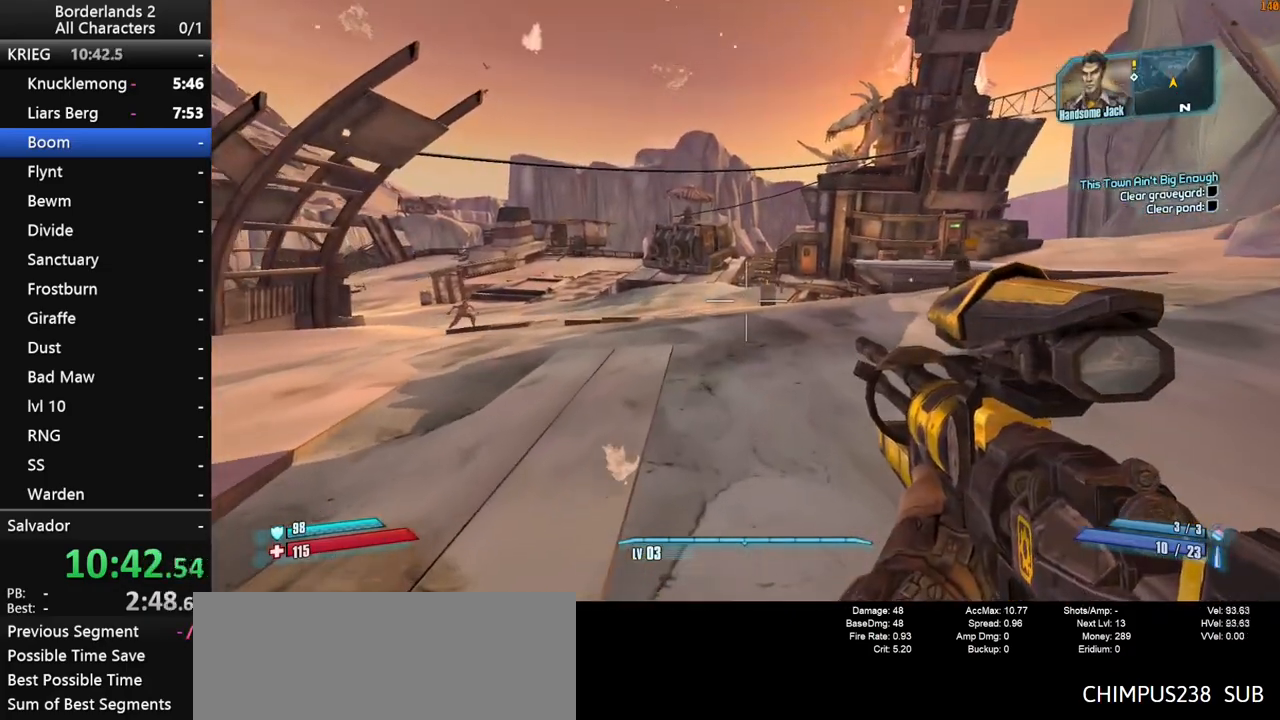
{"keys": [], "mouse": [], "mouse_move": "still", "events": [[67, "w", "up"], [150, "w", "down"], [250, "w", "up"], [350, "w", "down"], [433, "w", "up"]]}
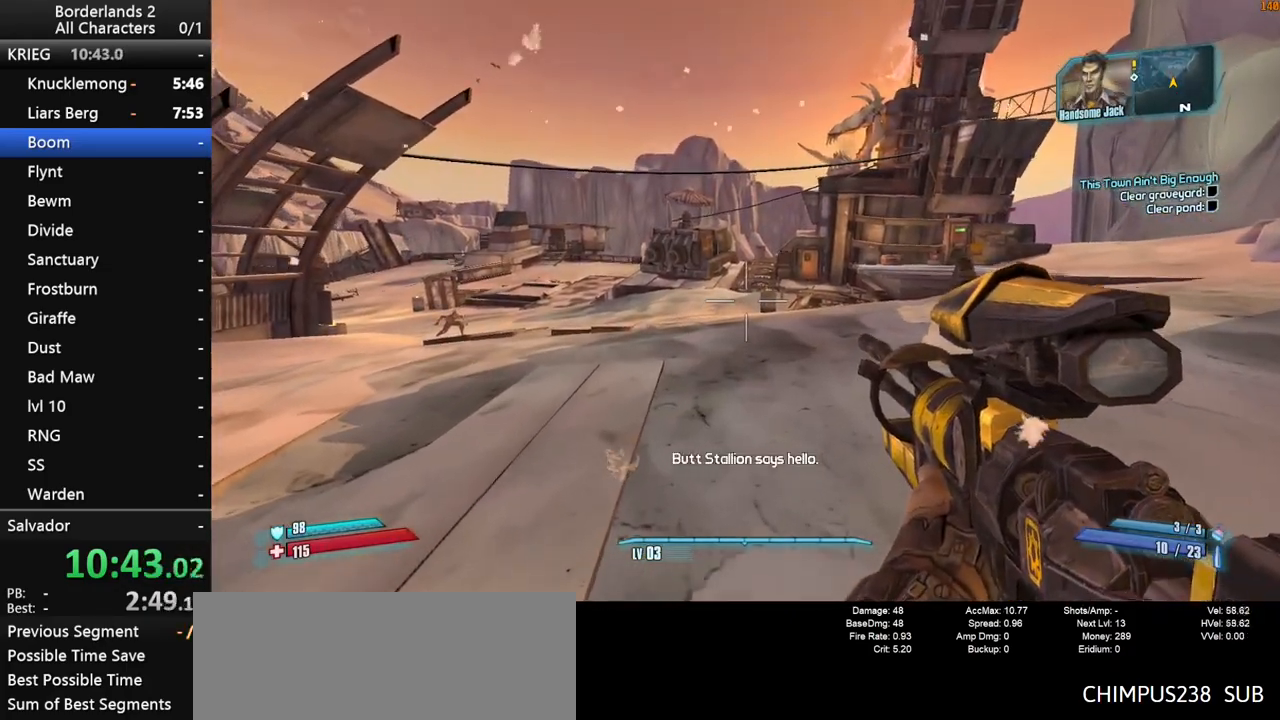
{"keys": [], "mouse": [], "mouse_move": "still", "events": [[33, "w", "down"], [83, "w", "up"], [167, "w", "down"], [267, "w", "up"]]}